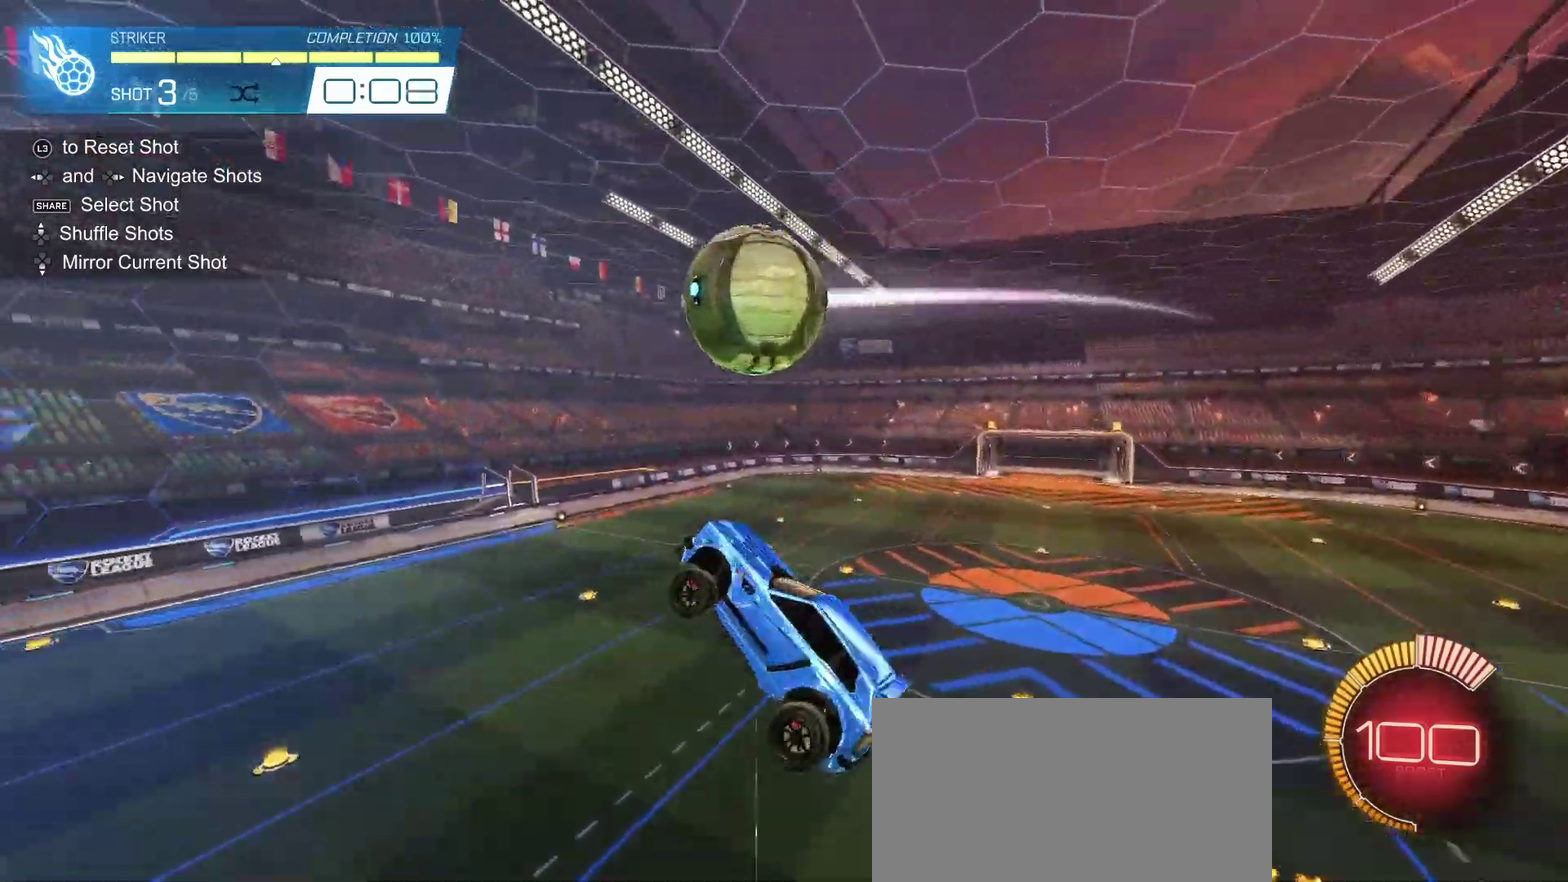
Gameplay with a controller (PlayStation layout); each line is a JSON object with the inputs held at the frame after it. "events" lists button and stick changes between this image and that frame as [ms after this image, input, new state], when the widget could be followed in between.
{"buttons": ["CIRCLE", "L1", "R2"], "left_stick": "up-left", "right_stick": "center", "events": [[217, "left_stick", "up"], [317, "left_stick", "up-left"], [383, "CIRCLE", "down"]]}
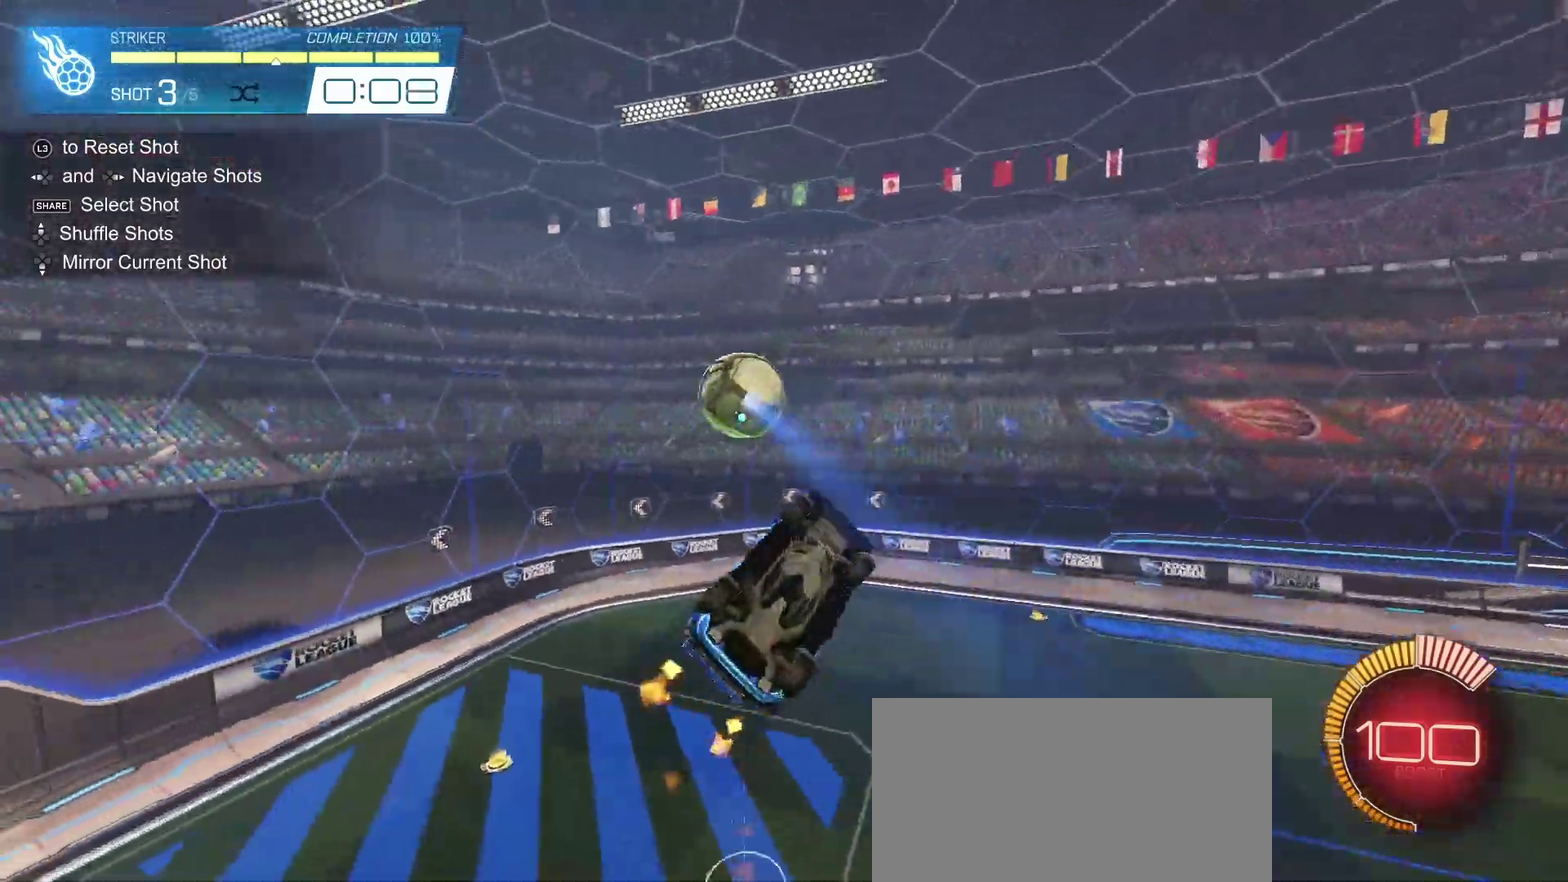
{"buttons": ["CIRCLE", "R2"], "left_stick": "center", "right_stick": "center", "events": [[17, "CIRCLE", "up"], [17, "left_stick", "left"], [100, "left_stick", "down-left"], [150, "CIRCLE", "down"], [183, "L1", "up"], [217, "left_stick", "down"], [317, "left_stick", "center"], [367, "left_stick", "up"], [500, "left_stick", "center"]]}
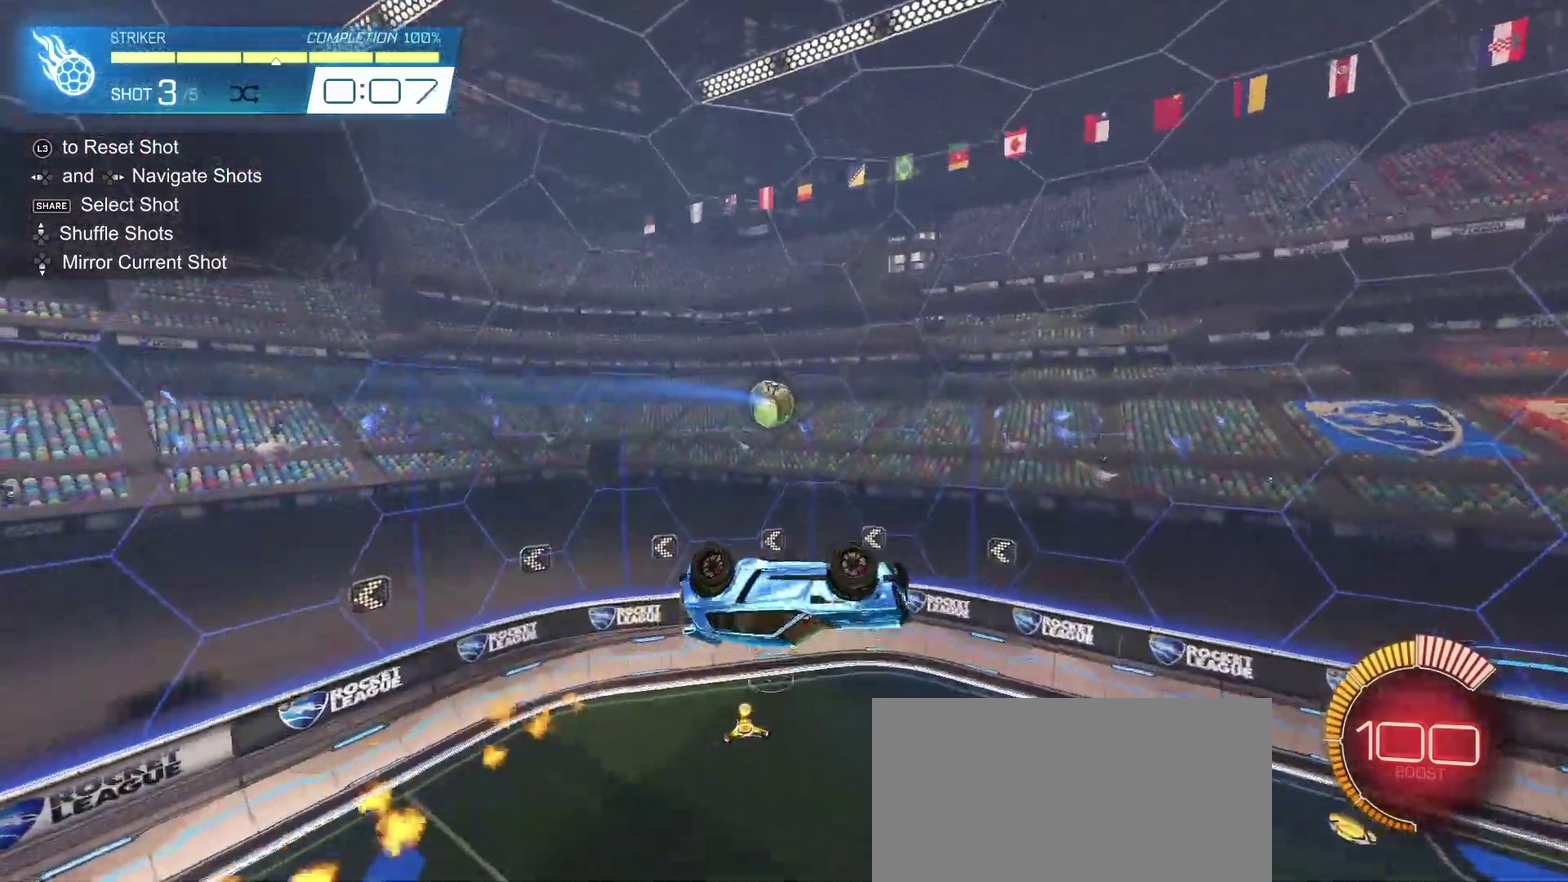
{"buttons": ["CIRCLE", "R2"], "left_stick": "up-right", "right_stick": "center", "events": [[300, "left_stick", "right"], [367, "left_stick", "up-right"]]}
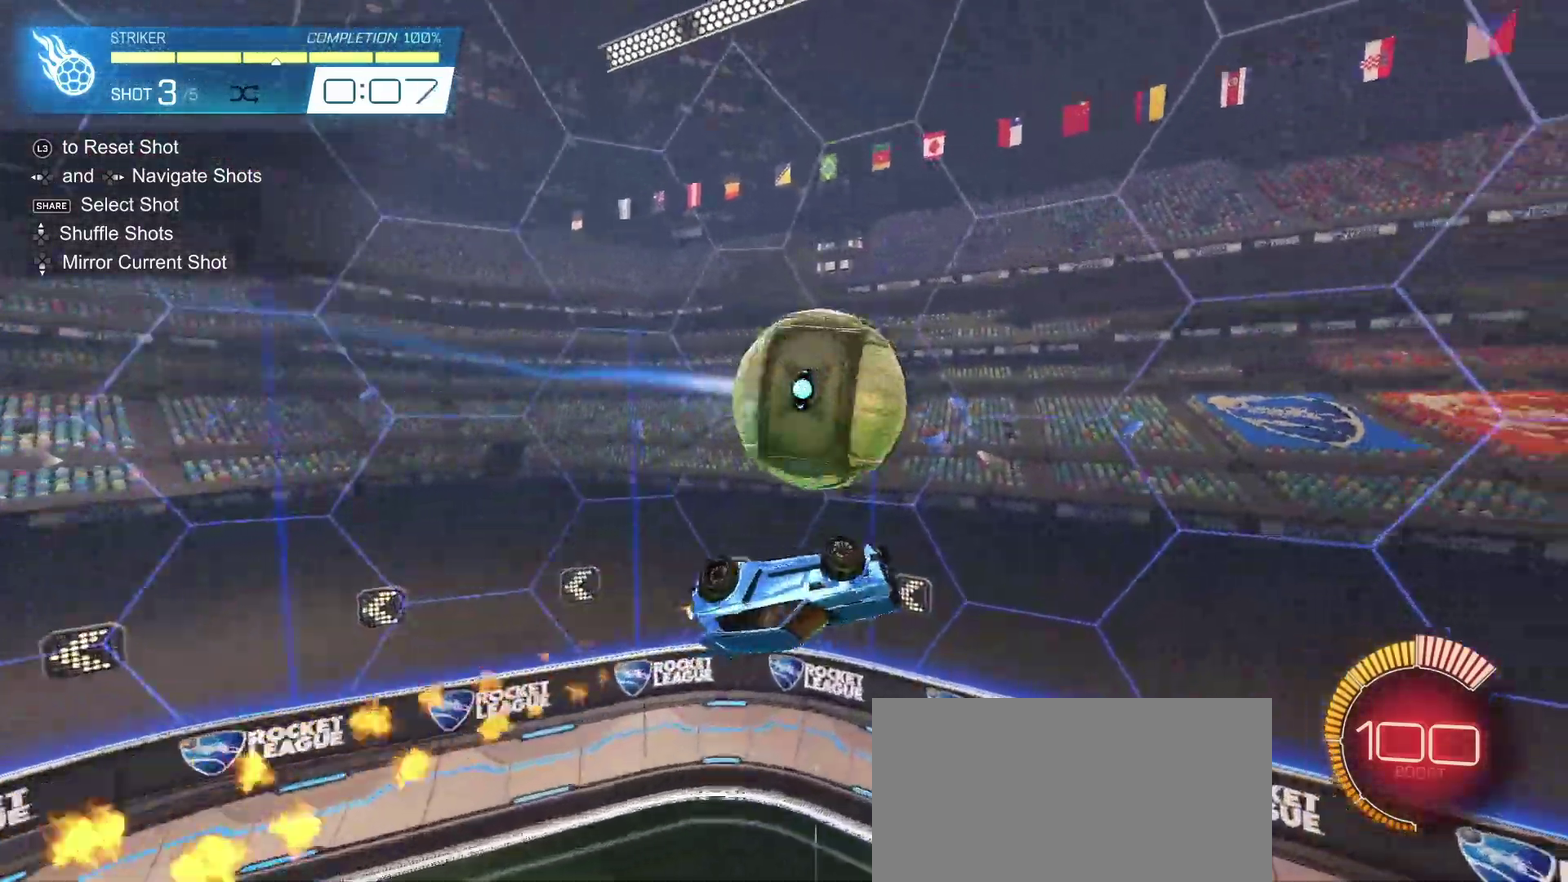
{"buttons": ["CIRCLE", "R2"], "left_stick": "down-right", "right_stick": "center", "events": [[133, "L1", "down"], [333, "left_stick", "down-right"], [467, "L1", "up"]]}
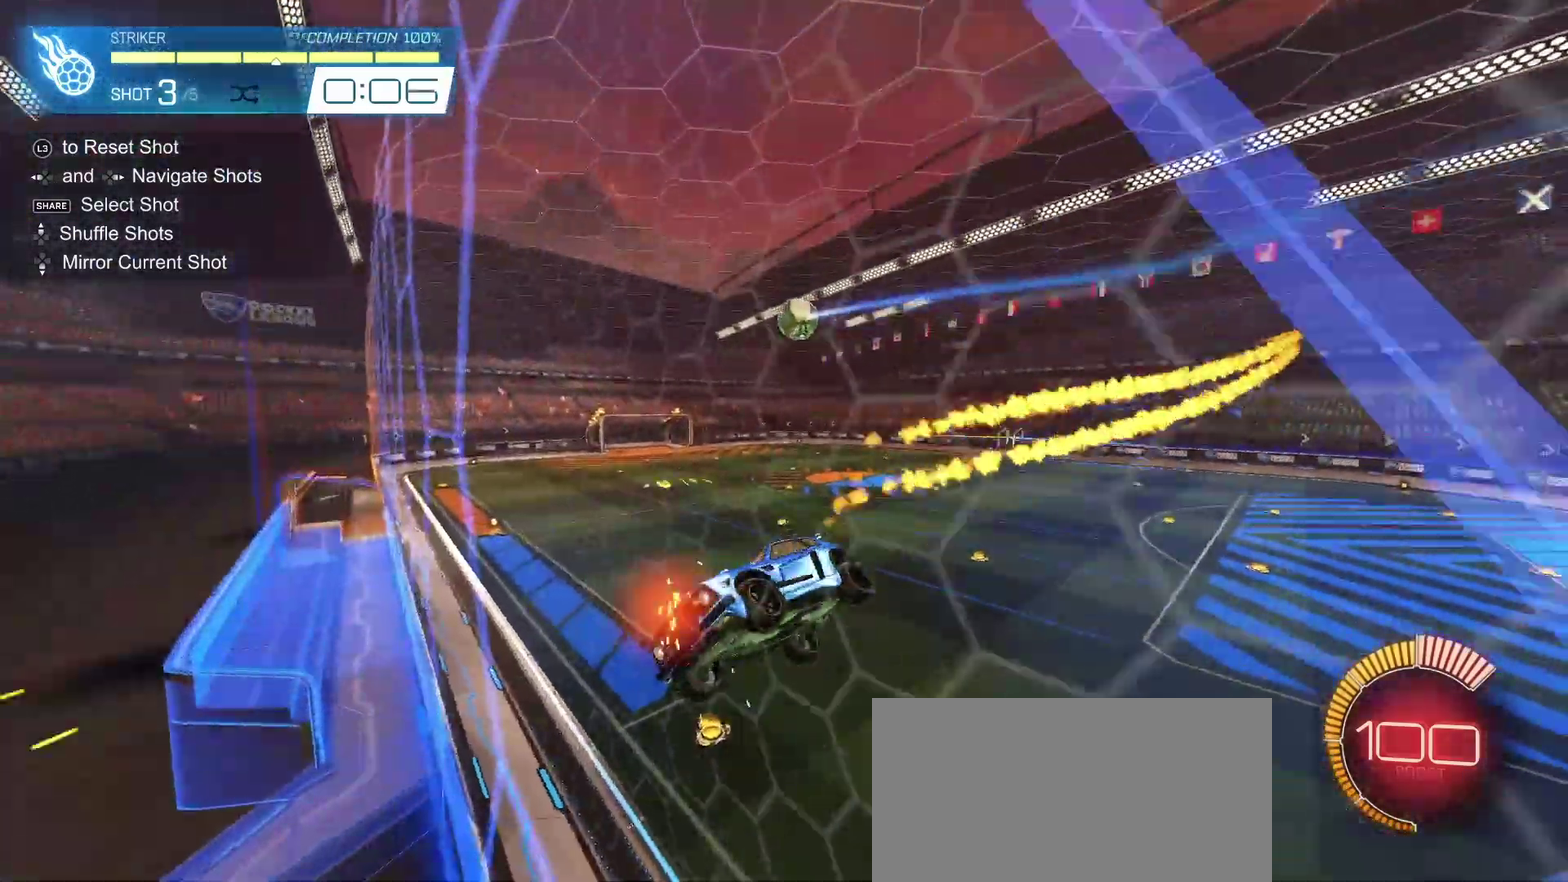
{"buttons": ["CIRCLE", "SQUARE", "R2"], "left_stick": "down", "right_stick": "center", "events": [[167, "left_stick", "down"], [283, "left_stick", "down-right"], [417, "left_stick", "down"], [500, "SQUARE", "down"]]}
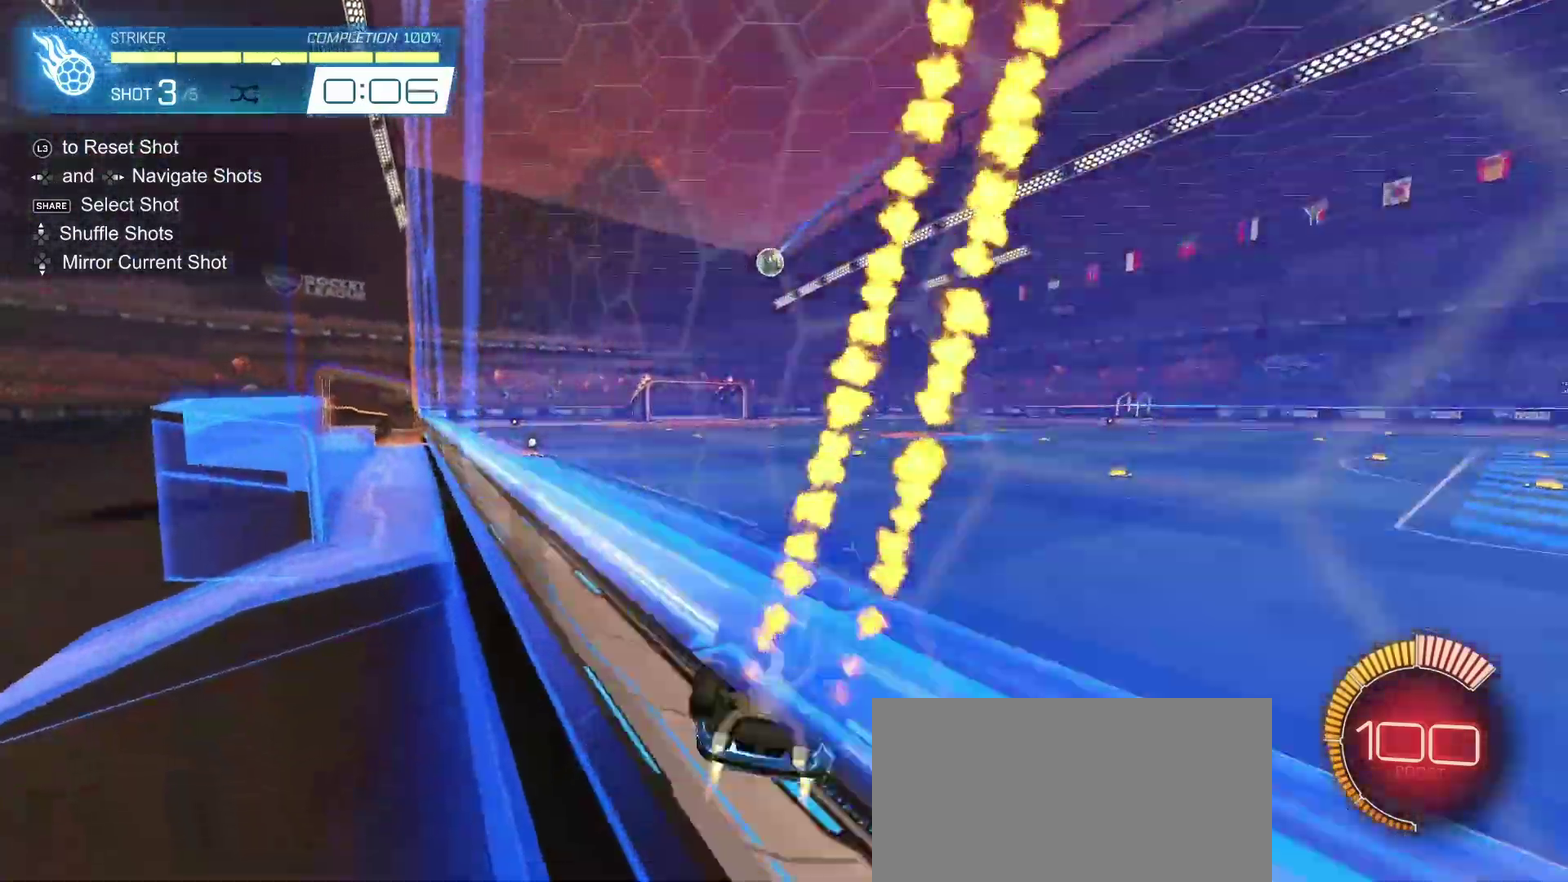
{"buttons": ["CIRCLE", "SQUARE", "R2"], "left_stick": "right", "right_stick": "center", "events": [[100, "left_stick", "down-right"], [183, "left_stick", "right"]]}
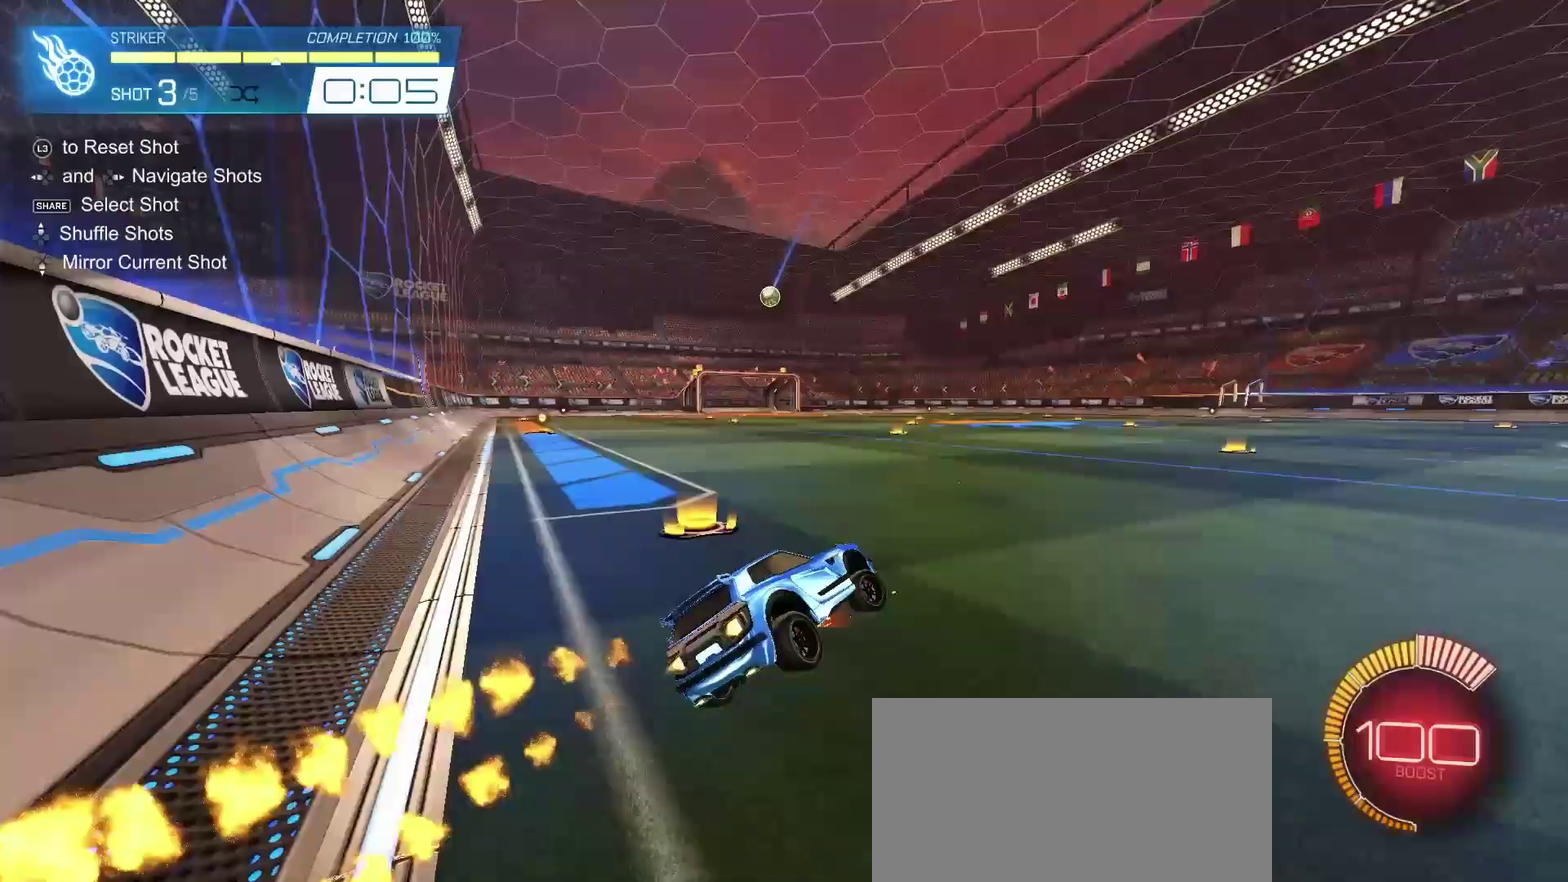
{"buttons": ["CROSS", "CIRCLE", "SQUARE", "R2"], "left_stick": "down", "right_stick": "center", "events": [[133, "left_stick", "down-right"], [183, "left_stick", "center"], [250, "CROSS", "down"], [300, "left_stick", "up-left"], [333, "CROSS", "up"], [383, "CROSS", "down"], [433, "left_stick", "down"]]}
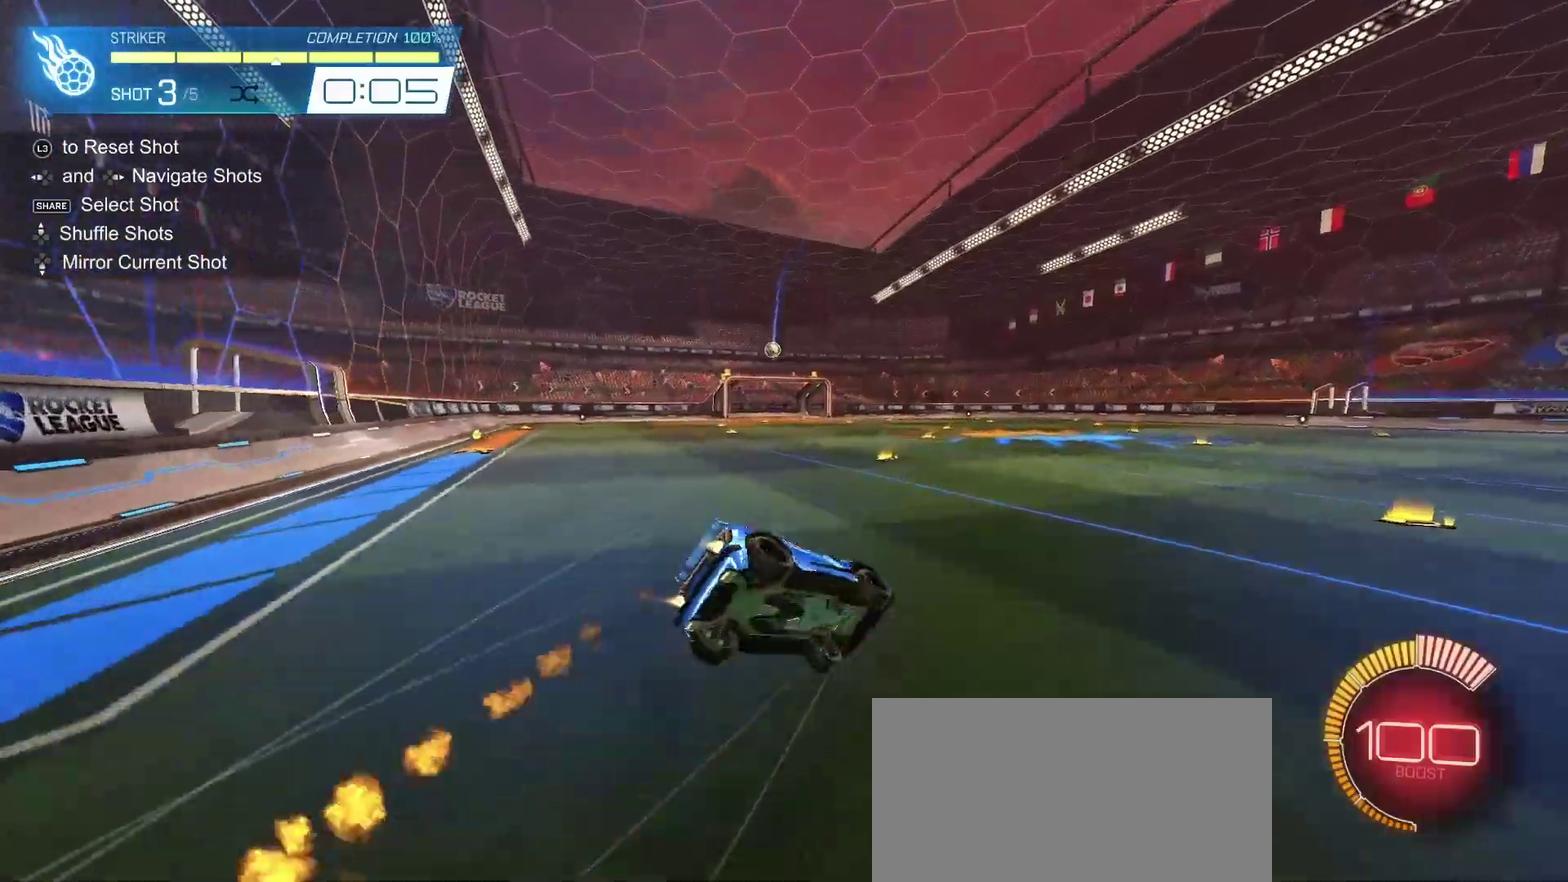
{"buttons": ["CIRCLE", "L1", "R2"], "left_stick": "down-left", "right_stick": "center", "events": [[67, "CROSS", "up"], [217, "left_stick", "down-left"], [333, "L1", "down"], [417, "SQUARE", "up"]]}
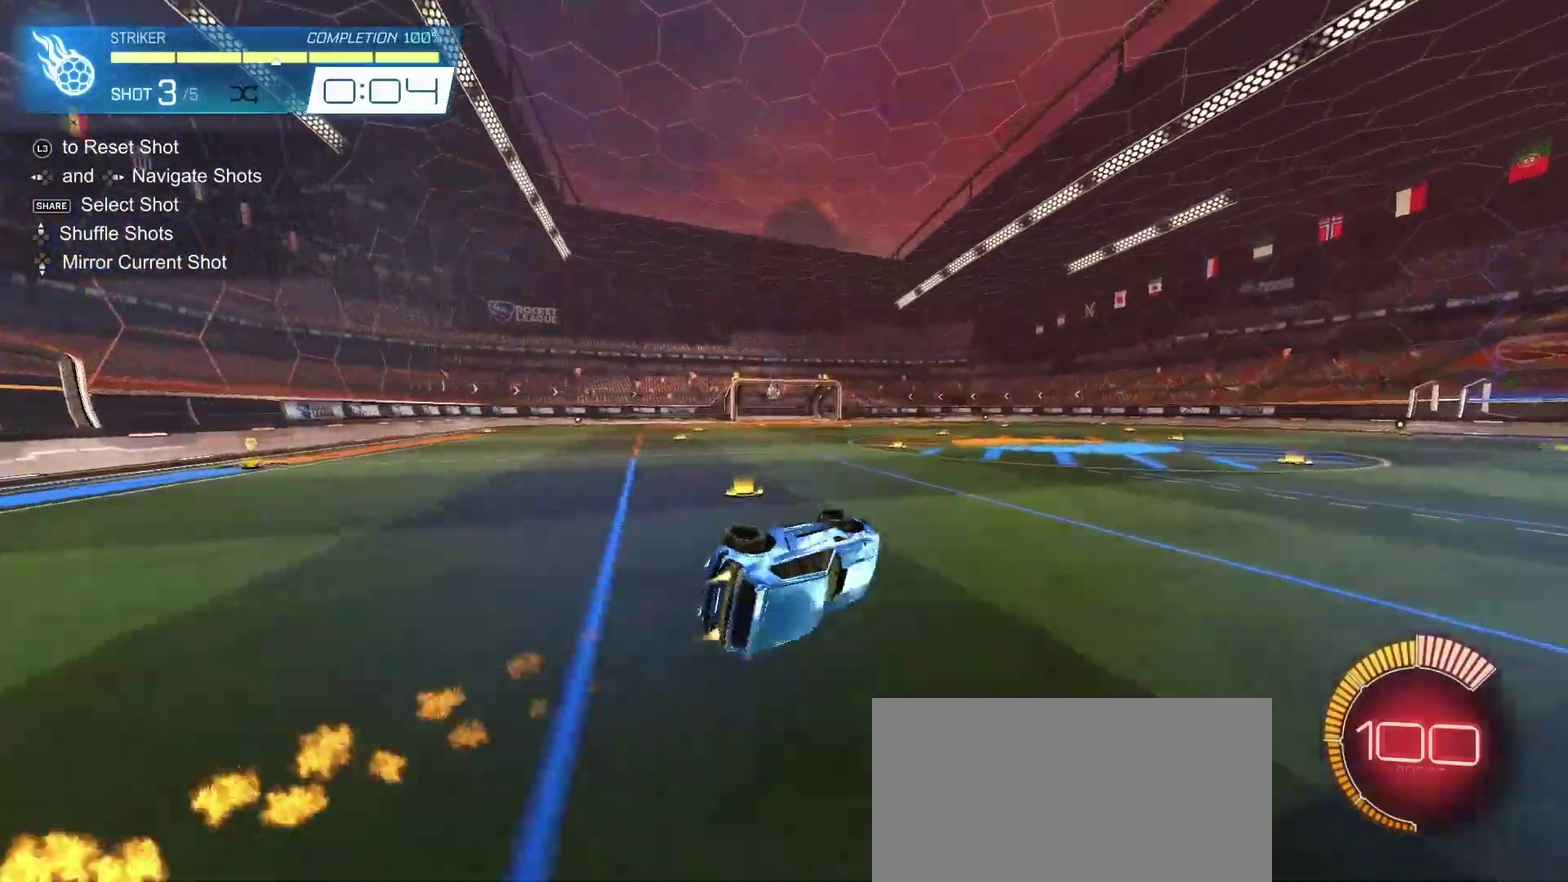
{"buttons": [], "left_stick": "center", "right_stick": "center", "events": [[250, "CIRCLE", "up"], [250, "L1", "up"], [250, "left_stick", "center"], [300, "R2", "up"]]}
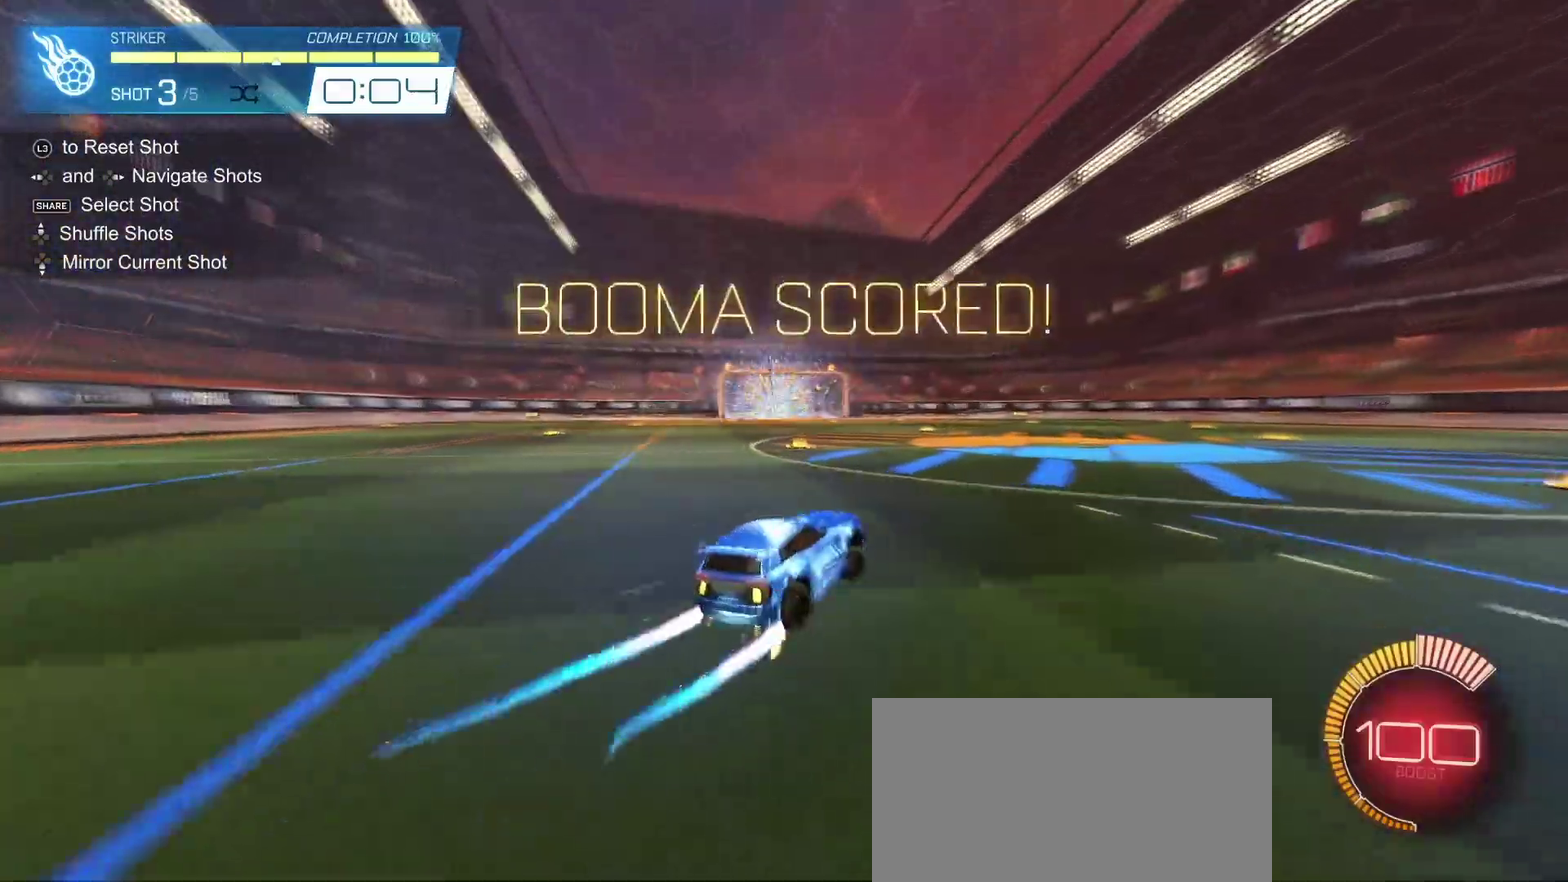
{"buttons": ["SQUARE", "R2"], "left_stick": "left", "right_stick": "center", "events": [[417, "left_stick", "left"], [433, "R2", "down"], [467, "SQUARE", "down"]]}
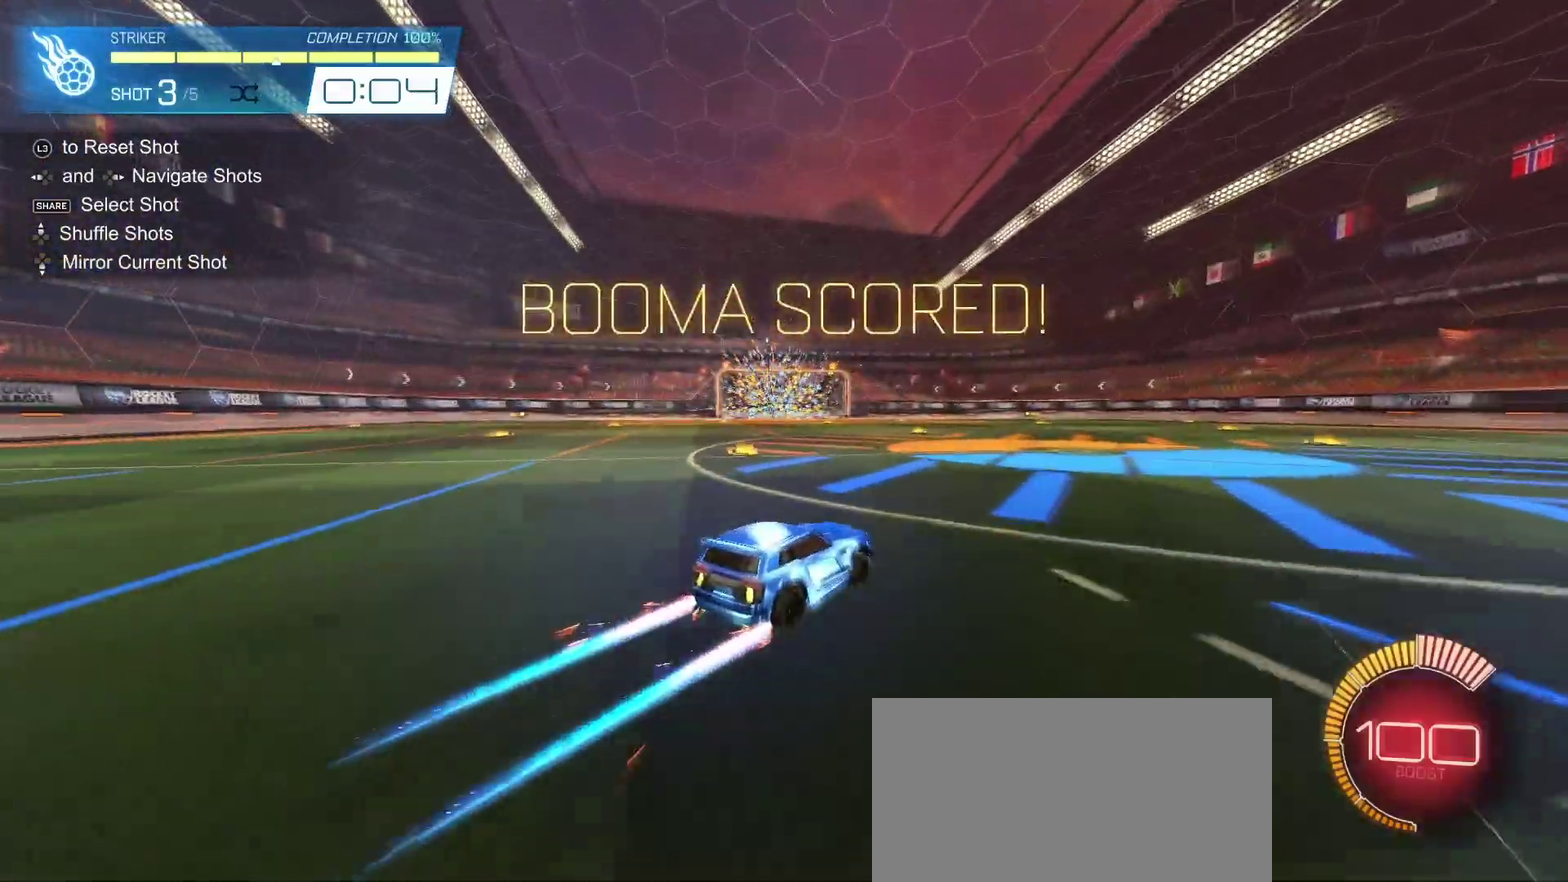
{"buttons": ["CIRCLE", "R2"], "left_stick": "left", "right_stick": "center", "events": [[117, "SQUARE", "up"], [183, "CIRCLE", "down"]]}
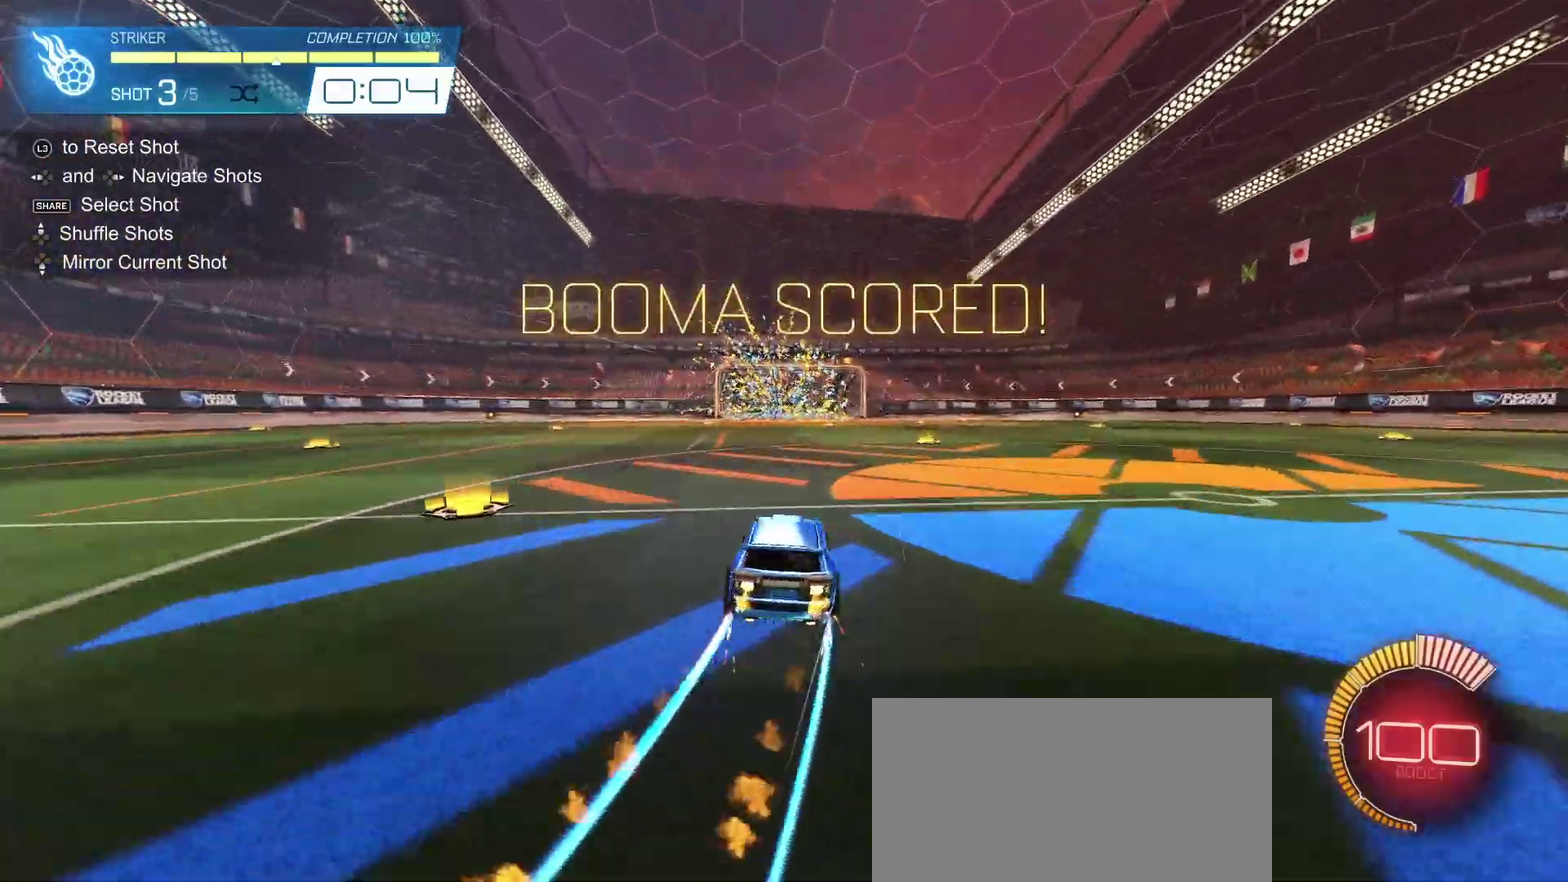
{"buttons": ["CIRCLE", "L1"], "left_stick": "down", "right_stick": "center", "events": [[17, "left_stick", "center"], [50, "CROSS", "down"], [67, "left_stick", "down"], [183, "CROSS", "up"], [217, "left_stick", "center"], [250, "CROSS", "down"], [283, "CIRCLE", "up"], [283, "R2", "up"], [300, "left_stick", "down"], [350, "CROSS", "up"], [483, "CIRCLE", "down"], [483, "L1", "down"]]}
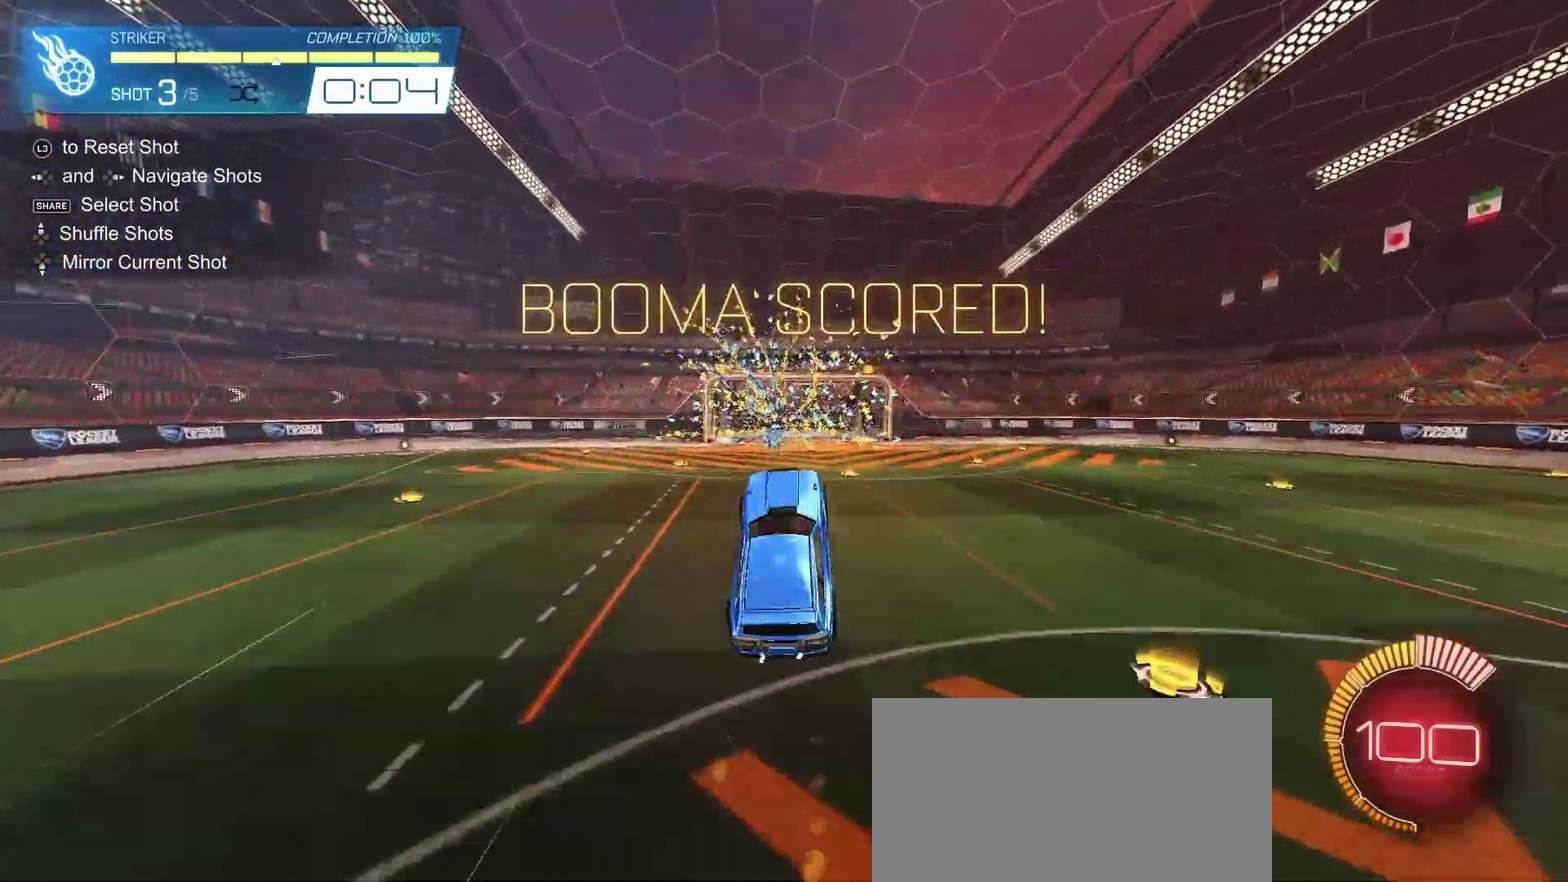
{"buttons": [], "left_stick": "down-right", "right_stick": "center", "events": [[100, "L1", "up"], [150, "left_stick", "down-right"], [433, "CIRCLE", "up"]]}
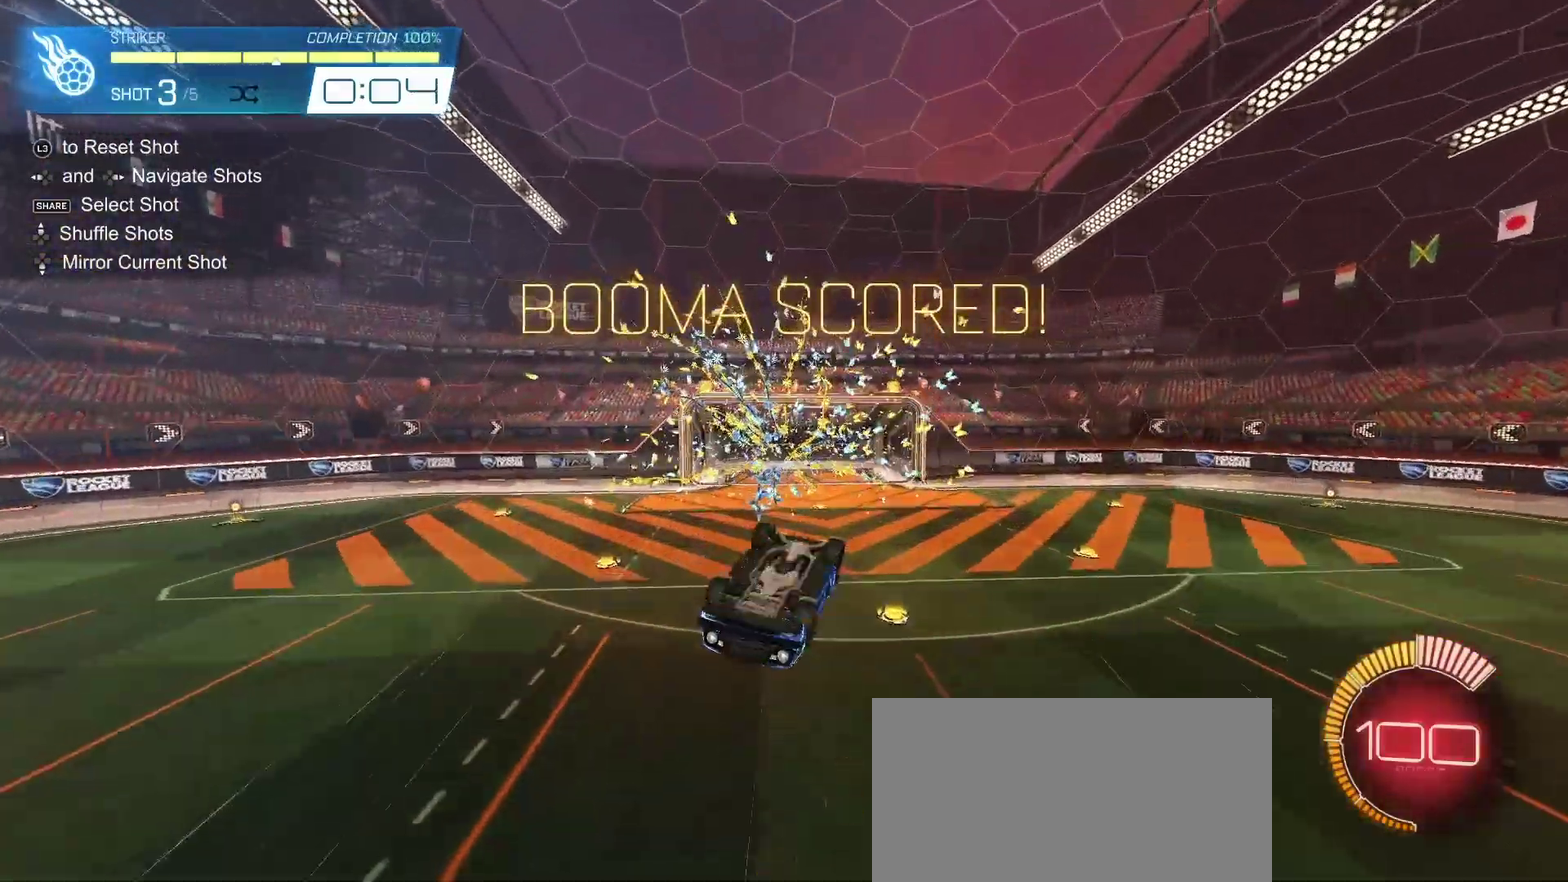
{"buttons": ["CIRCLE", "L1"], "left_stick": "right", "right_stick": "center", "events": [[17, "left_stick", "right"], [367, "L1", "down"], [467, "CIRCLE", "down"]]}
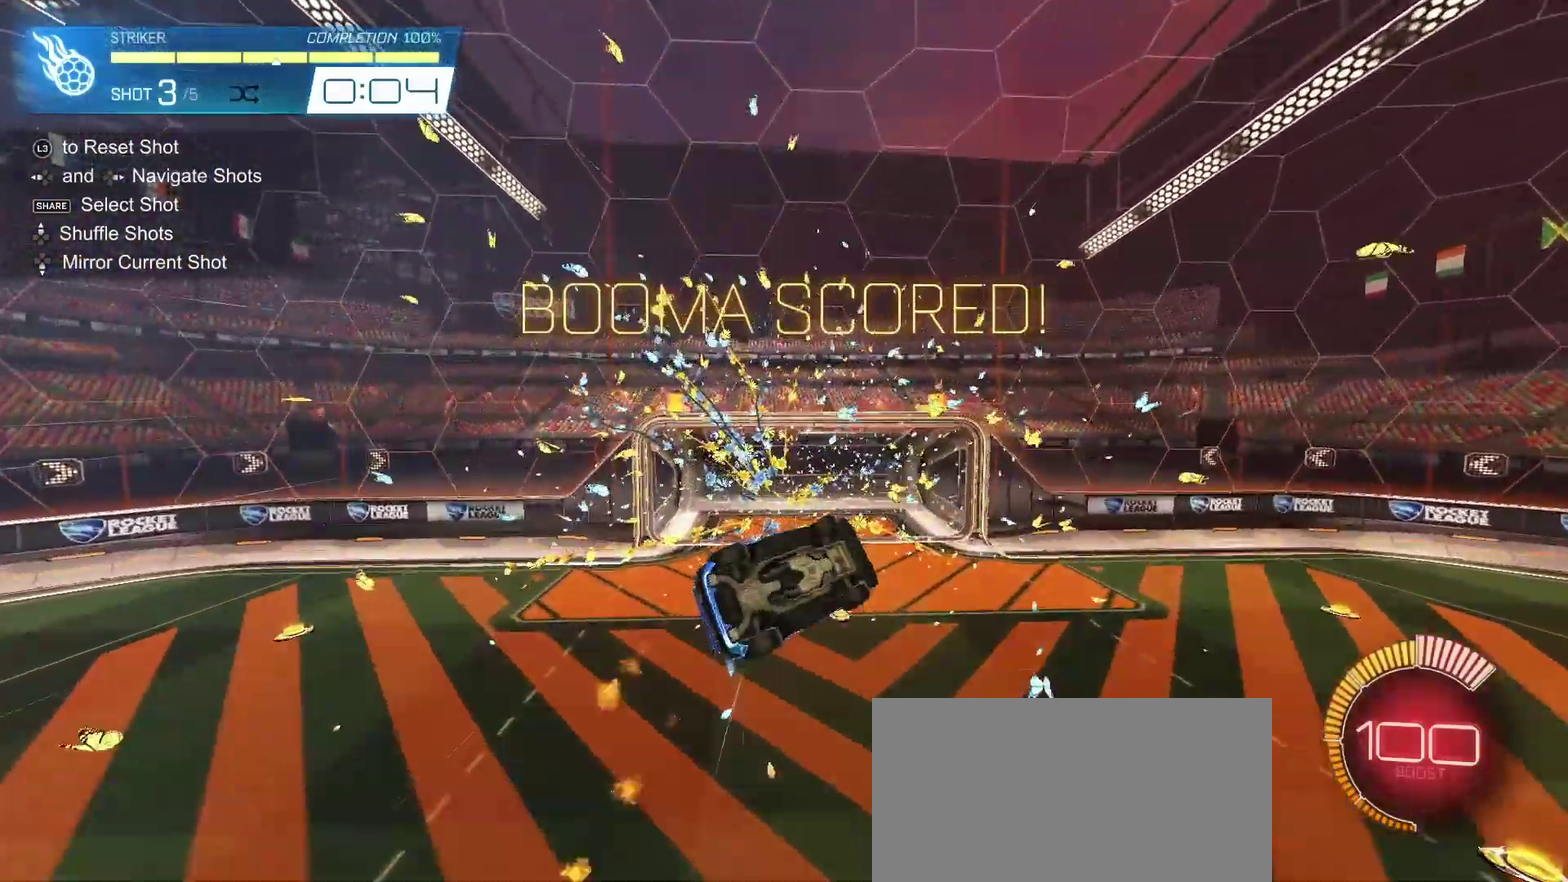
{"buttons": ["L1"], "left_stick": "up", "right_stick": "center", "events": [[50, "CIRCLE", "up"], [117, "CIRCLE", "down"], [133, "left_stick", "up-right"], [183, "left_stick", "up"], [233, "CIRCLE", "up"], [283, "left_stick", "up-right"], [483, "left_stick", "up"]]}
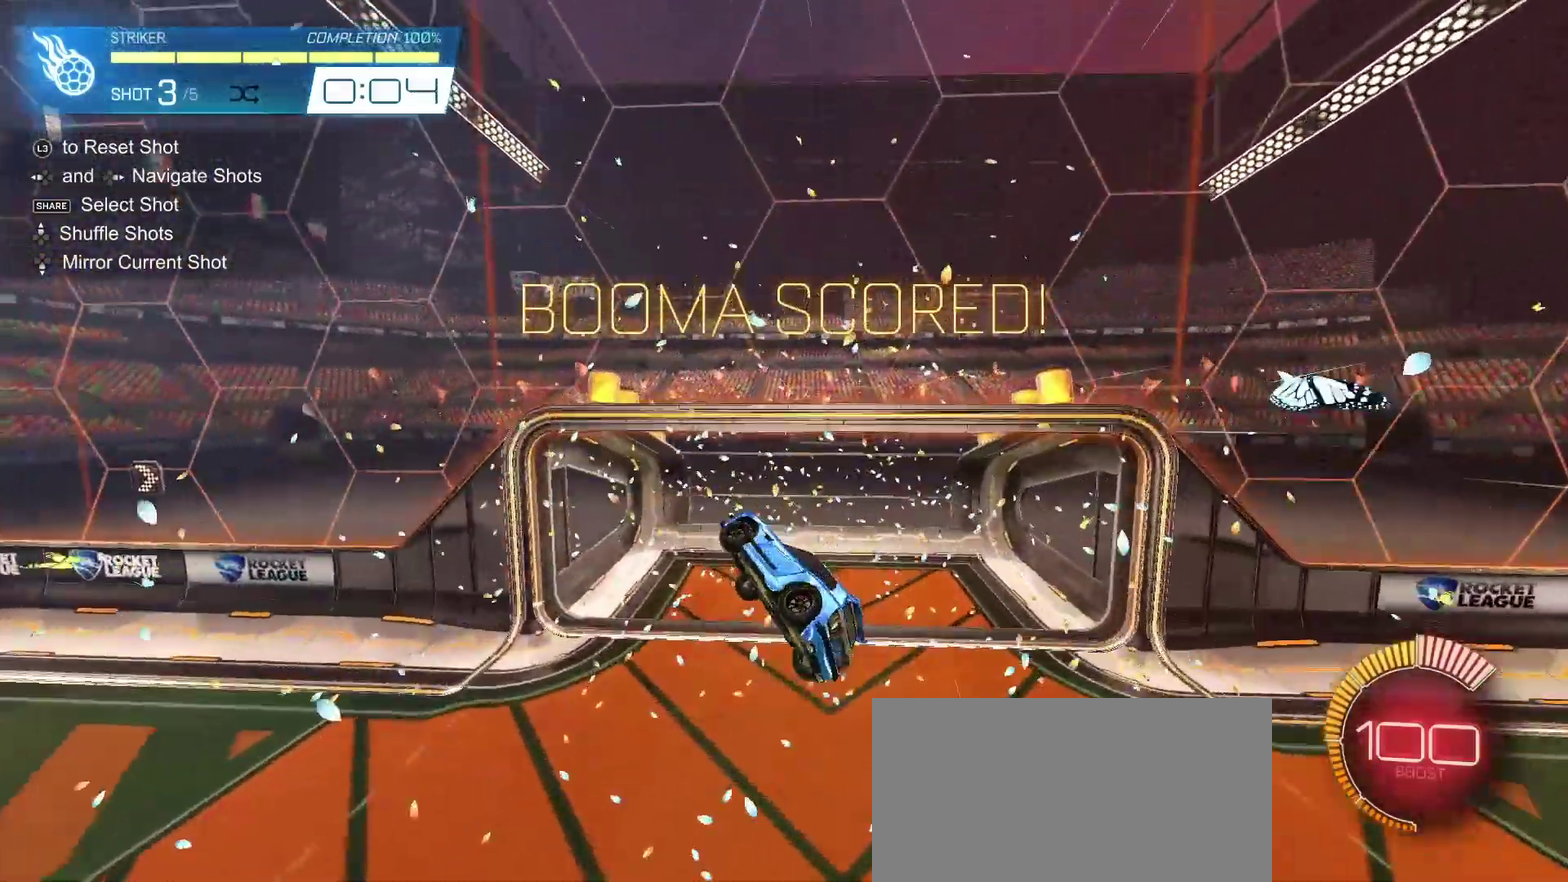
{"buttons": [], "left_stick": "left", "right_stick": "center", "events": [[17, "CIRCLE", "down"], [83, "left_stick", "up-left"], [133, "CIRCLE", "up"], [367, "L1", "up"], [383, "left_stick", "left"]]}
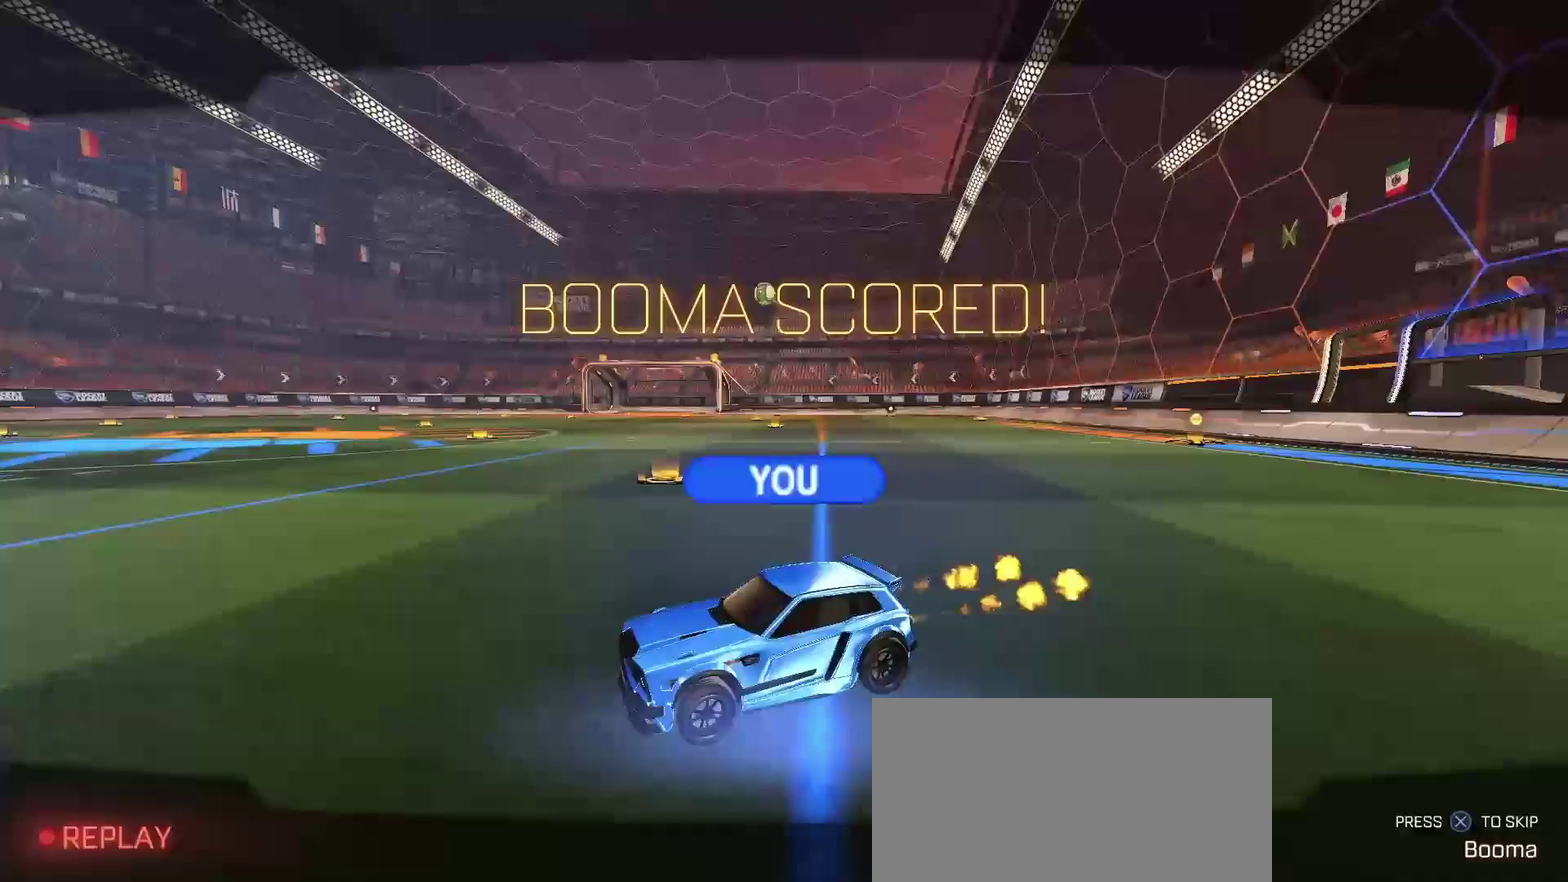
{"buttons": [], "left_stick": "center", "right_stick": "center", "events": [[83, "left_stick", "center"]]}